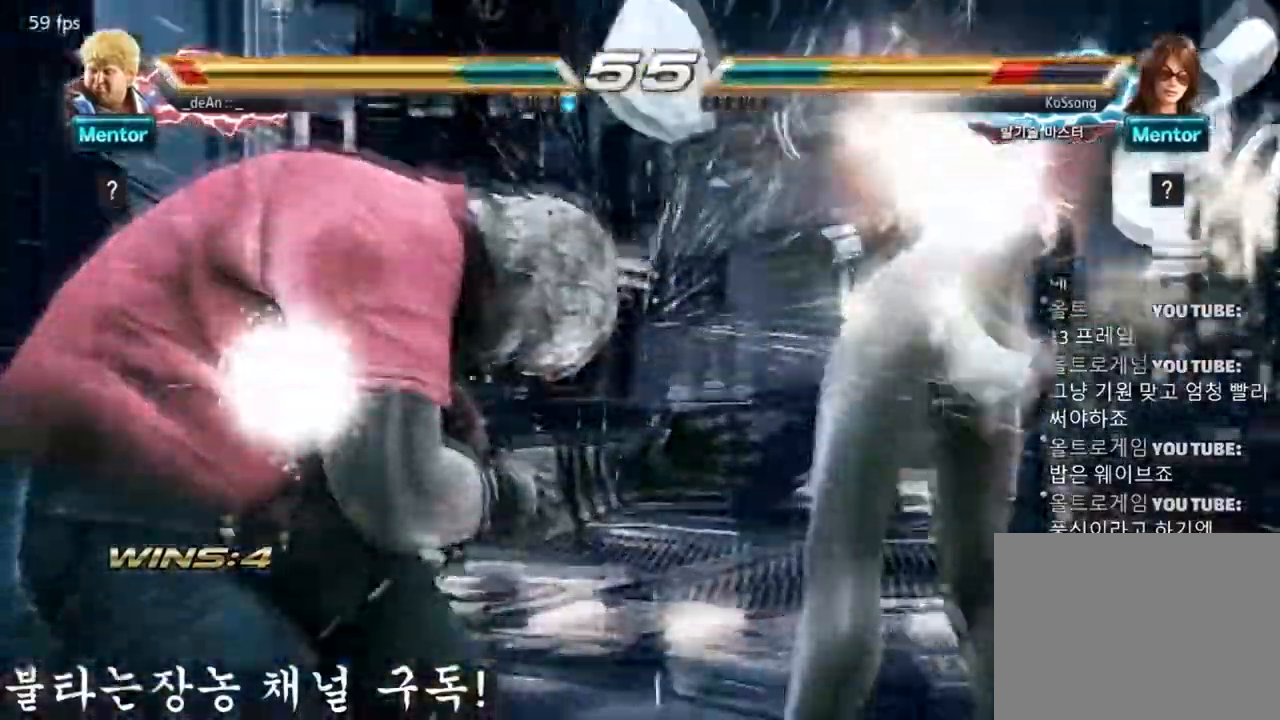
Gameplay with a controller (arcade stick); each line is a JSON object with the inputs held at the frame after it. "events" lists button and stick changes between this image and that frame as [ms after this image, input, new state], when the widget could be followed in between. Not read: L3 R3 other_buttons.
{"buttons": [], "left_stick": "center", "events": [[83, "left_stick", "up-right"], [250, "left_stick", "center"]]}
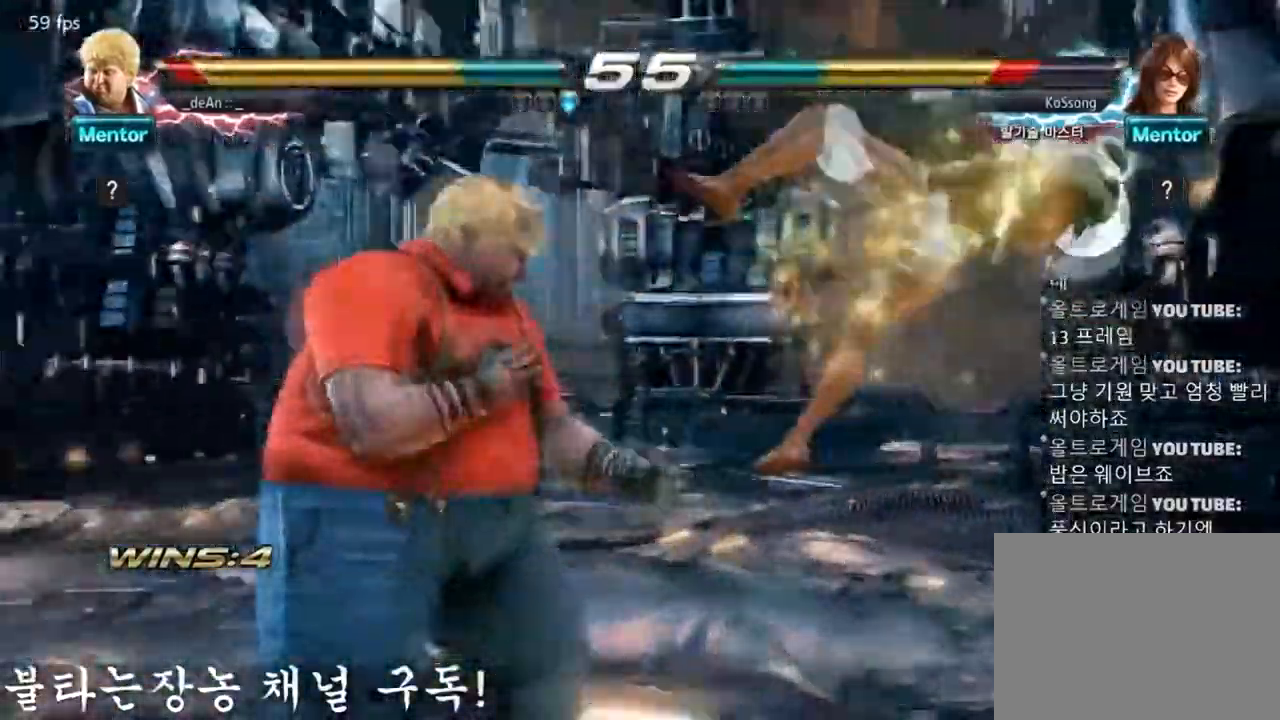
{"buttons": [], "left_stick": "center"}
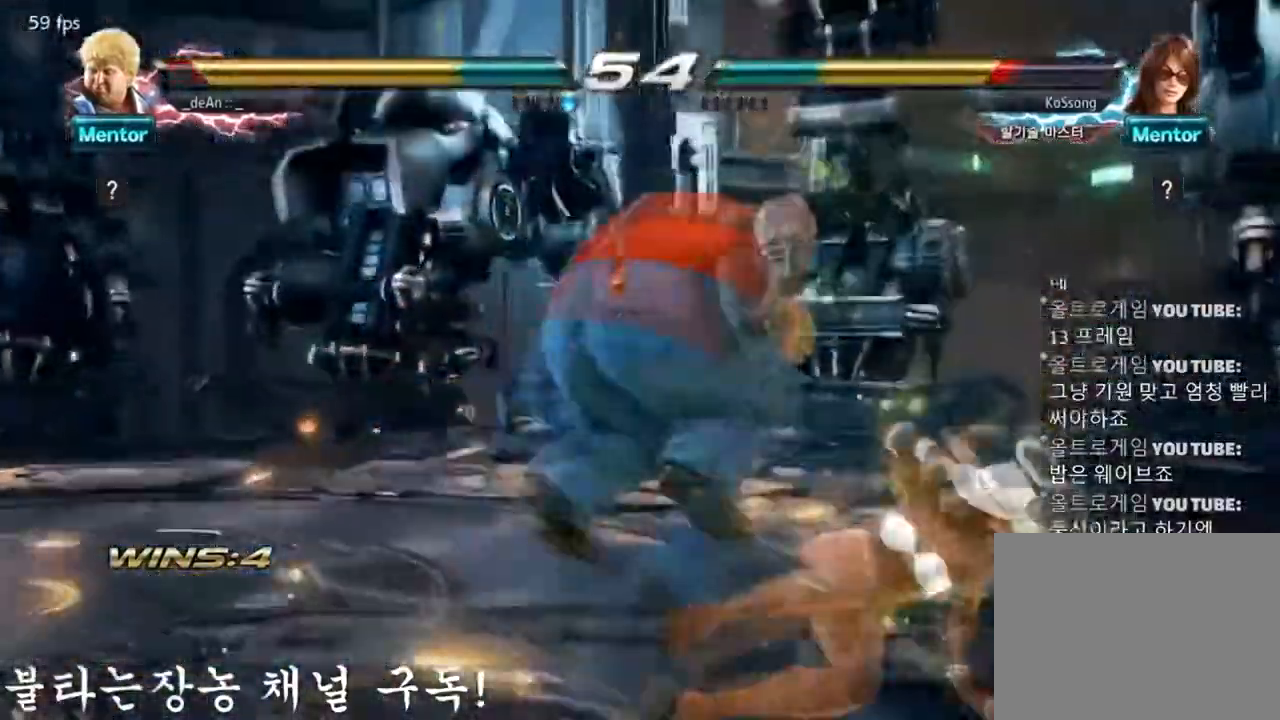
{"buttons": [], "left_stick": "center", "events": [[233, "CIRCLE", "down"], [383, "CIRCLE", "up"]]}
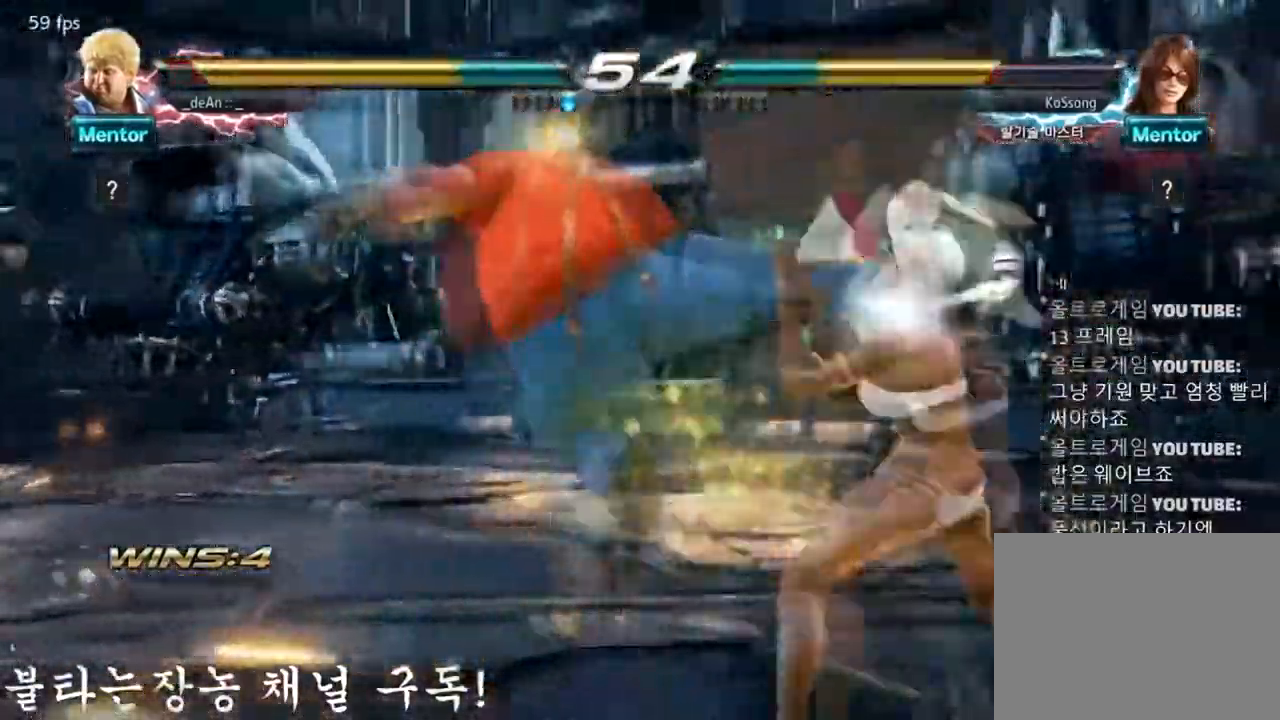
{"buttons": [], "left_stick": "down", "events": [[384, "left_stick", "down"]]}
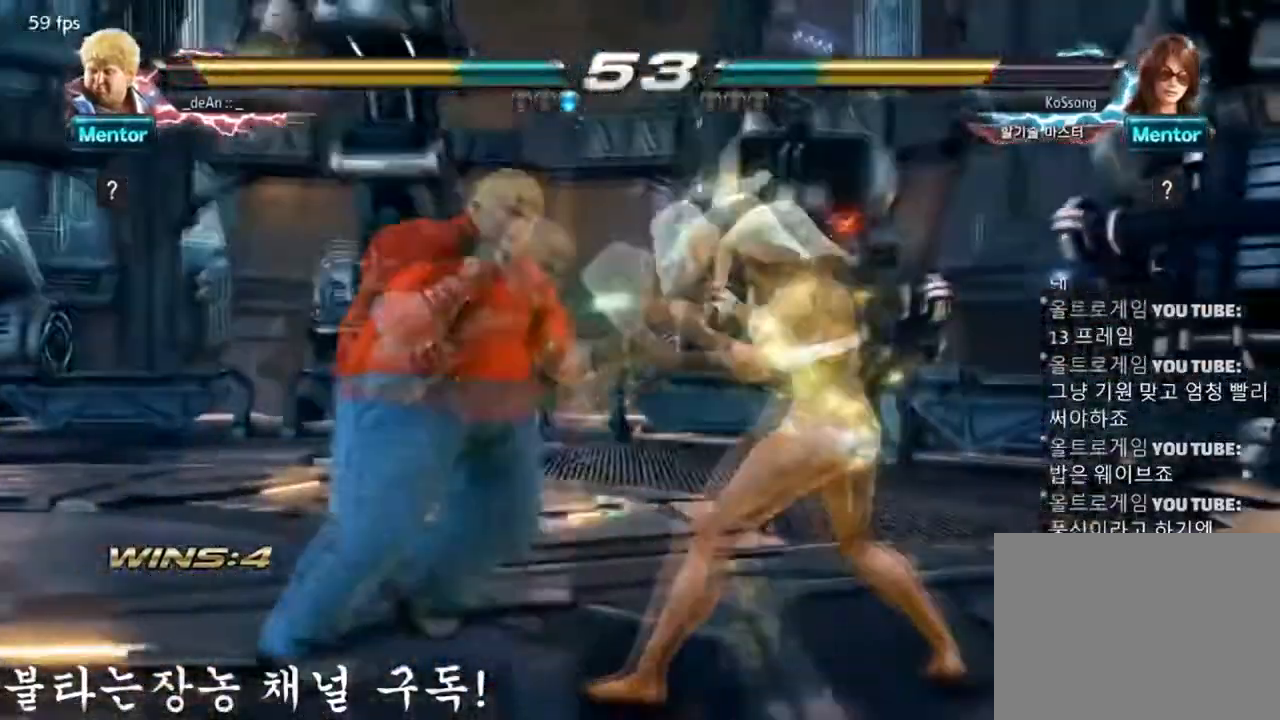
{"buttons": [], "left_stick": "center", "events": [[116, "left_stick", "center"], [133, "TRIANGLE", "down"], [200, "SQUARE", "down"], [317, "SQUARE", "up"], [317, "TRIANGLE", "up"]]}